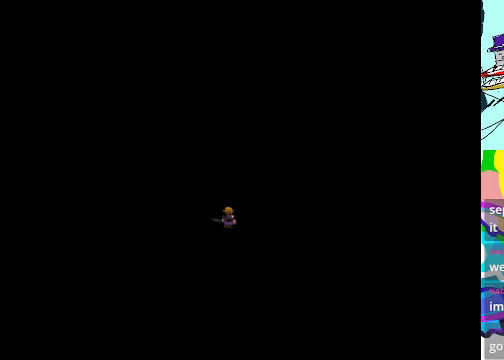
Gameplay with a controller (Xbox layout); each line is a JSON object with the inputs held at the frame after it. "events" lists button and stick changes between this image and that frame as [ms after this image, input, new state], when the widget could be followed in between. Not read: L3 R3 right_stick.
{"buttons": ["A"], "left_stick": "center", "events": [[433, "A", "down"]]}
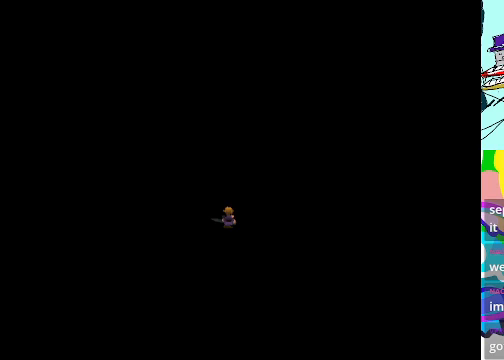
{"buttons": ["A", "DPAD_DOWN"], "left_stick": "center"}
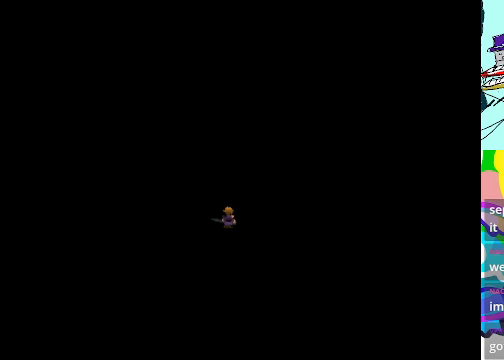
{"buttons": ["A", "DPAD_RIGHT"], "left_stick": "center", "events": [[200, "DPAD_LEFT", "down"], [233, "DPAD_DOWN", "up"], [333, "DPAD_UP", "down"], [400, "DPAD_LEFT", "up"], [433, "DPAD_RIGHT", "down"], [433, "DPAD_UP", "up"]]}
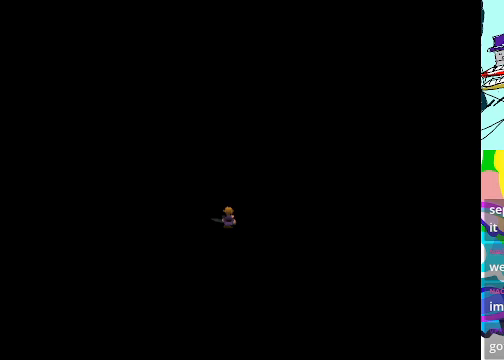
{"buttons": ["B"], "left_stick": "center", "events": [[66, "A", "up"], [100, "DPAD_RIGHT", "up"], [400, "B", "down"]]}
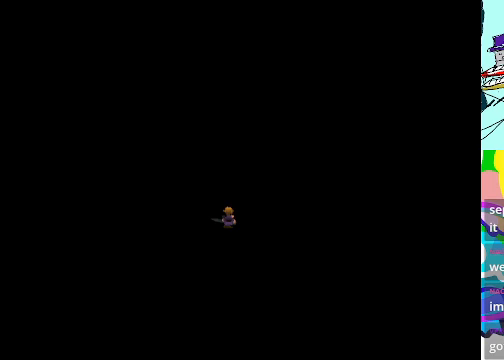
{"buttons": ["A", "DPAD_LEFT"], "left_stick": "center", "events": [[33, "B", "up"], [166, "DPAD_UP", "down"], [233, "A", "down"], [400, "DPAD_LEFT", "down"], [433, "DPAD_UP", "up"]]}
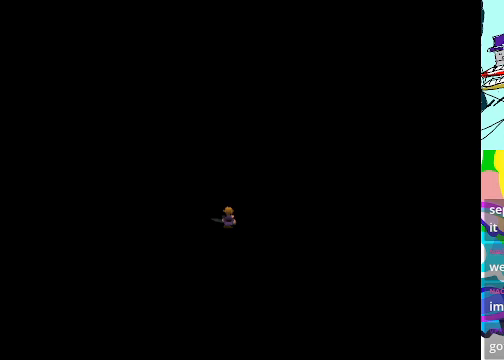
{"buttons": ["A", "DPAD_UP"], "left_stick": "center", "events": [[233, "DPAD_LEFT", "up"], [300, "DPAD_RIGHT", "down"], [433, "DPAD_RIGHT", "up"], [433, "DPAD_UP", "down"]]}
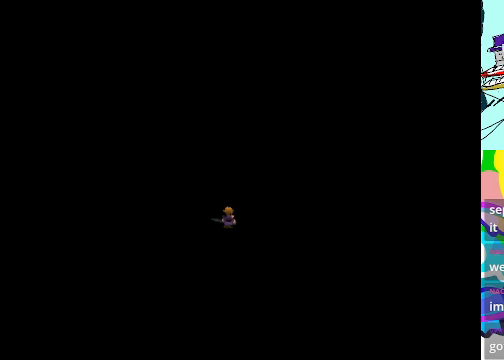
{"buttons": ["DPAD_RIGHT"], "left_stick": "center", "events": [[33, "DPAD_LEFT", "down"], [166, "DPAD_UP", "up"], [266, "DPAD_DOWN", "down"], [266, "DPAD_LEFT", "up"], [366, "DPAD_RIGHT", "down"], [433, "DPAD_DOWN", "up"], [466, "A", "up"]]}
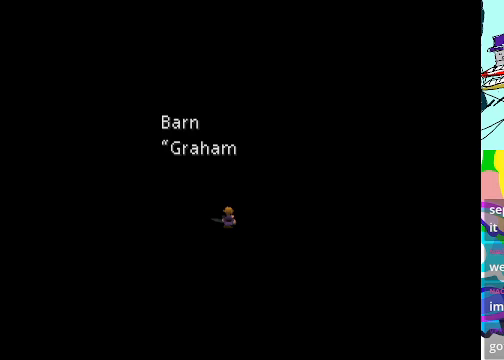
{"buttons": [], "left_stick": "center", "events": [[66, "DPAD_RIGHT", "up"]]}
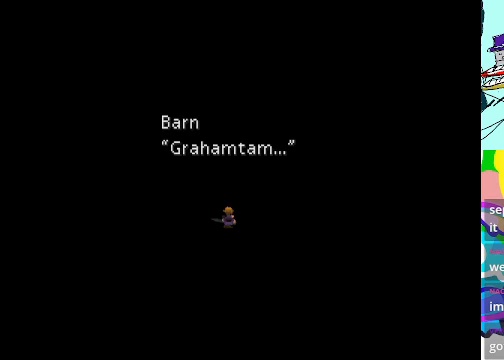
{"buttons": [], "left_stick": "center", "events": []}
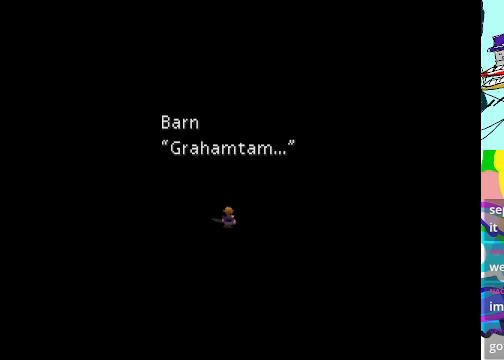
{"buttons": [], "left_stick": "center", "events": [[67, "B", "down"], [167, "B", "up"]]}
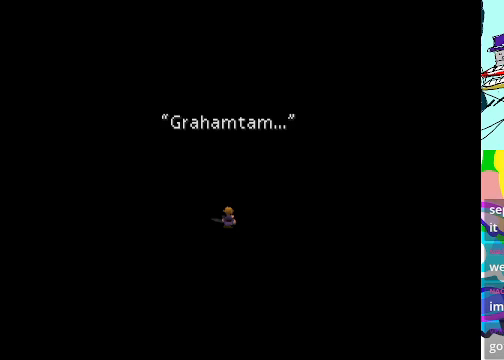
{"buttons": ["B"], "left_stick": "center", "events": [[467, "B", "down"]]}
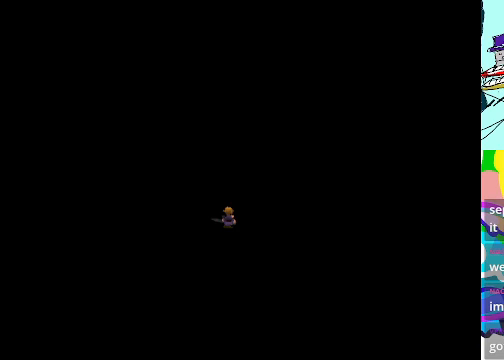
{"buttons": [], "left_stick": "center", "events": [[67, "B", "up"]]}
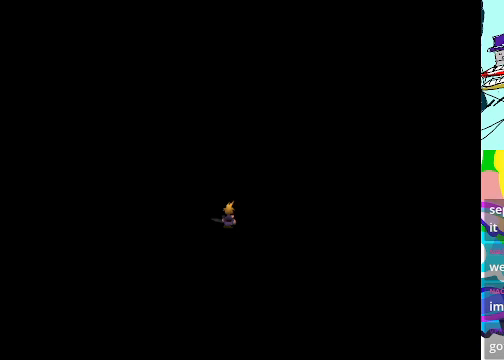
{"buttons": [], "left_stick": "center", "events": []}
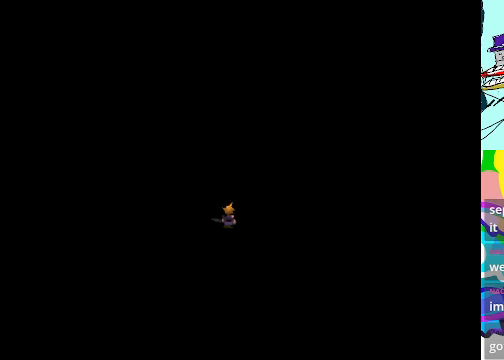
{"buttons": [], "left_stick": "center", "events": []}
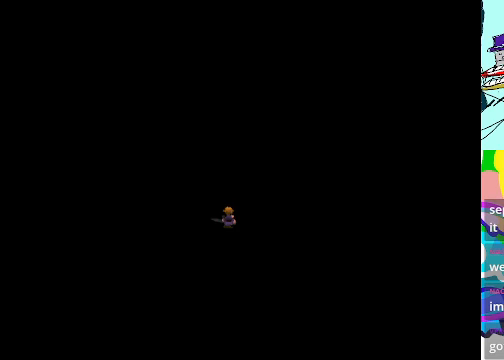
{"buttons": [], "left_stick": "center", "events": []}
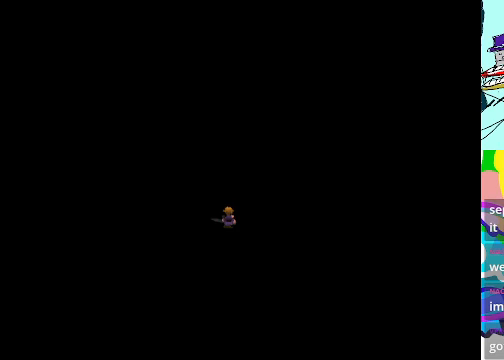
{"buttons": [], "left_stick": "center", "events": []}
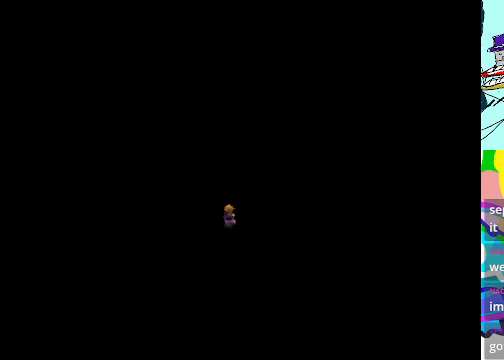
{"buttons": ["DPAD_UP", "DPAD_LEFT"], "left_stick": "center", "events": [[334, "DPAD_LEFT", "down"], [367, "DPAD_UP", "down"]]}
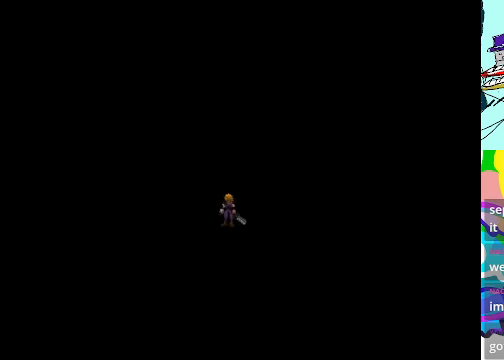
{"buttons": ["A"], "left_stick": "center", "events": [[67, "DPAD_LEFT", "up"], [134, "DPAD_RIGHT", "down"], [167, "DPAD_UP", "up"], [334, "DPAD_RIGHT", "up"], [500, "A", "down"]]}
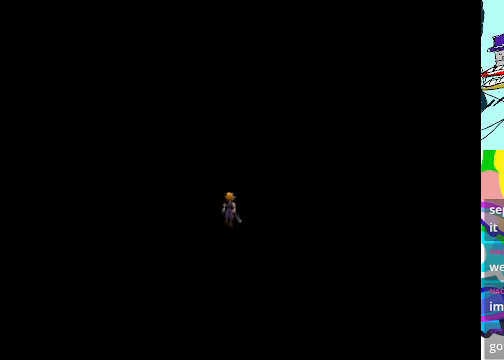
{"buttons": ["A", "DPAD_UP", "DPAD_LEFT"], "left_stick": "center", "events": [[34, "DPAD_RIGHT", "down"], [334, "DPAD_RIGHT", "up"], [367, "DPAD_LEFT", "down"], [500, "DPAD_UP", "down"]]}
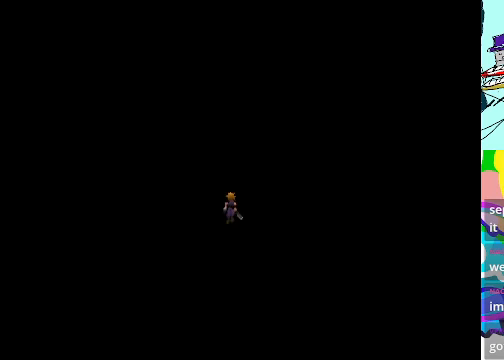
{"buttons": [], "left_stick": "center", "events": [[67, "DPAD_LEFT", "up"], [233, "A", "up"], [233, "DPAD_UP", "up"]]}
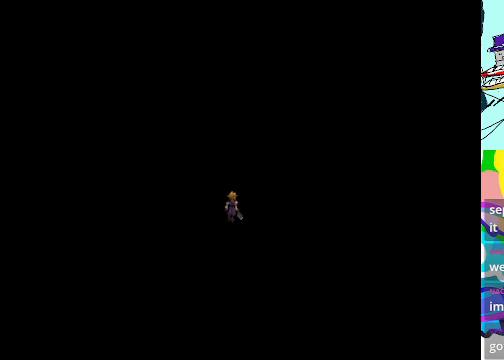
{"buttons": [], "left_stick": "center", "events": []}
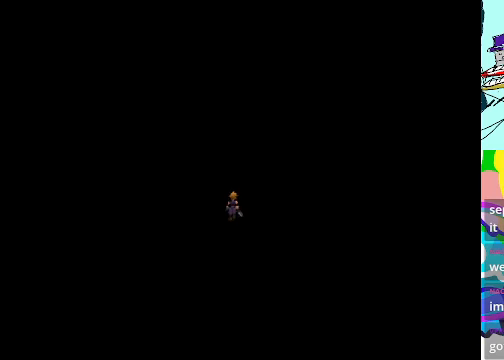
{"buttons": [], "left_stick": "center", "events": []}
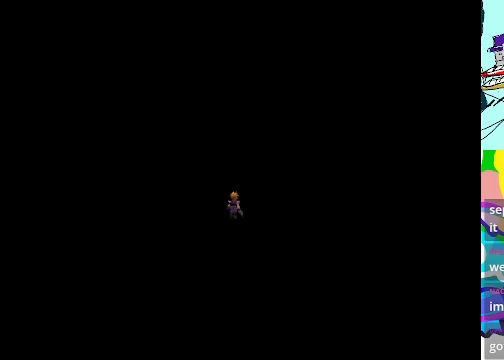
{"buttons": [], "left_stick": "center", "events": []}
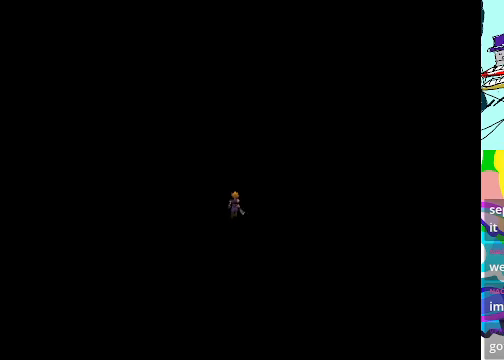
{"buttons": [], "left_stick": "center", "events": []}
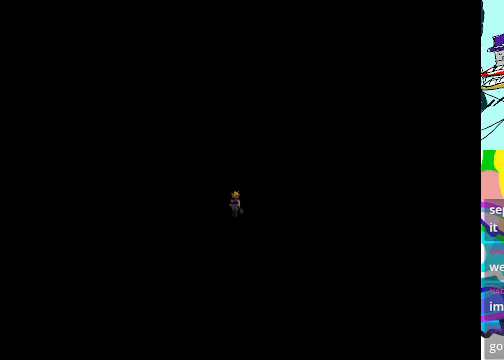
{"buttons": [], "left_stick": "center", "events": []}